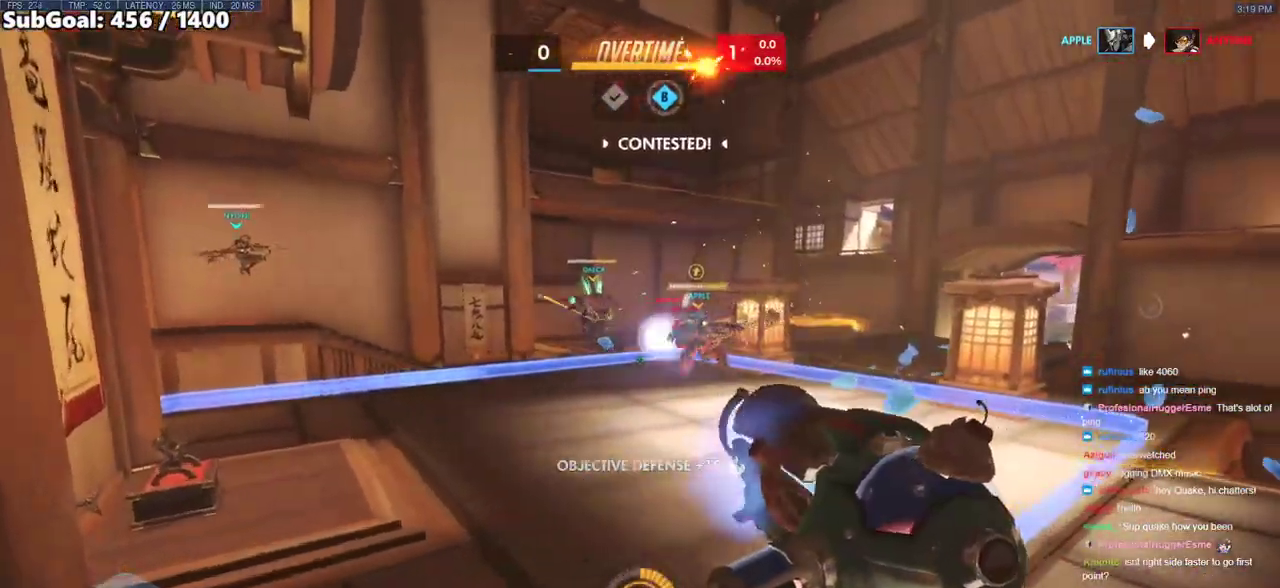
Gameplay with keyboard and mouse; each line is a JSON object with the keys and mouse buttons held at the frame after it. "events" lists presses ("down") and releases ("up") of "a", "ctrl", "d", "e", "f", "melee", "q", "r", "s", "shift", "space", "w", "mouse_left" and "mouse_right" between this image and that frame as [ms after this image, input, new state], when the widget could be followed in between. "mouse_left", "mouse_right" = the "left", "right" buttons of the "mouse" list. No other keys are recorded. Mouse movement is not recorded. Key names are as the overlay labels them; some are game actions (e.g. jump) rather than physical keys.
{"keys": ["d"], "mouse": ["left"], "events": [[67, "r", "up"], [117, "r", "down"], [167, "r", "up"], [267, "d", "down"], [300, "a", "up"], [350, "w", "up"], [500, "mouse_left", "down"]]}
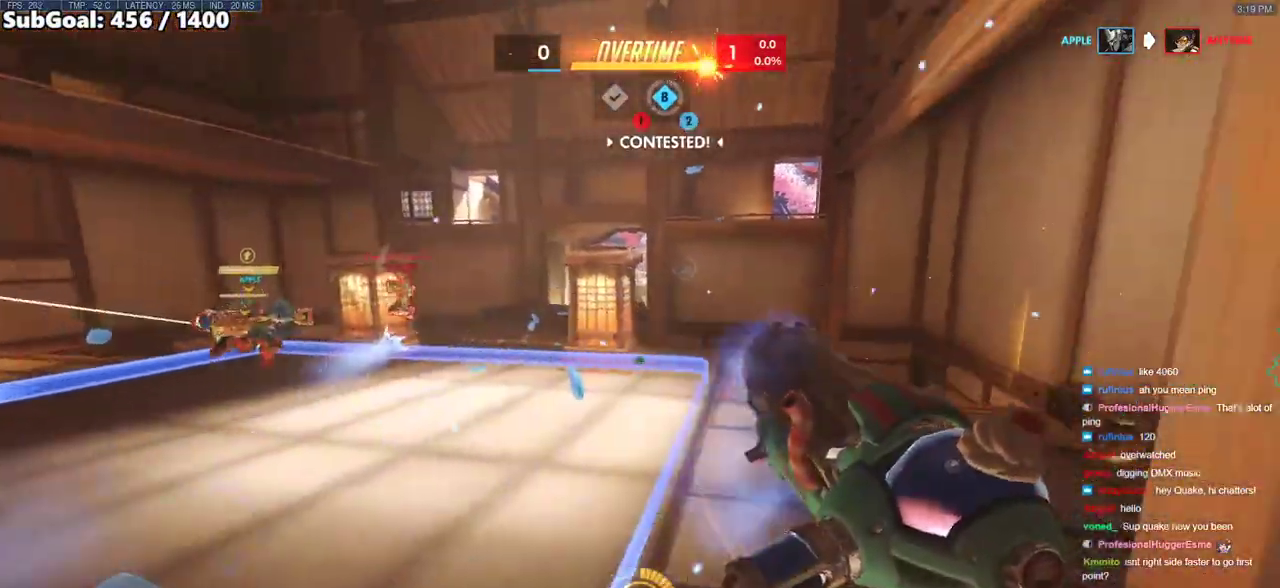
{"keys": ["a", "w"], "mouse": [], "events": [[233, "w", "down"], [283, "mouse_left", "up"], [417, "a", "down"], [417, "d", "up"]]}
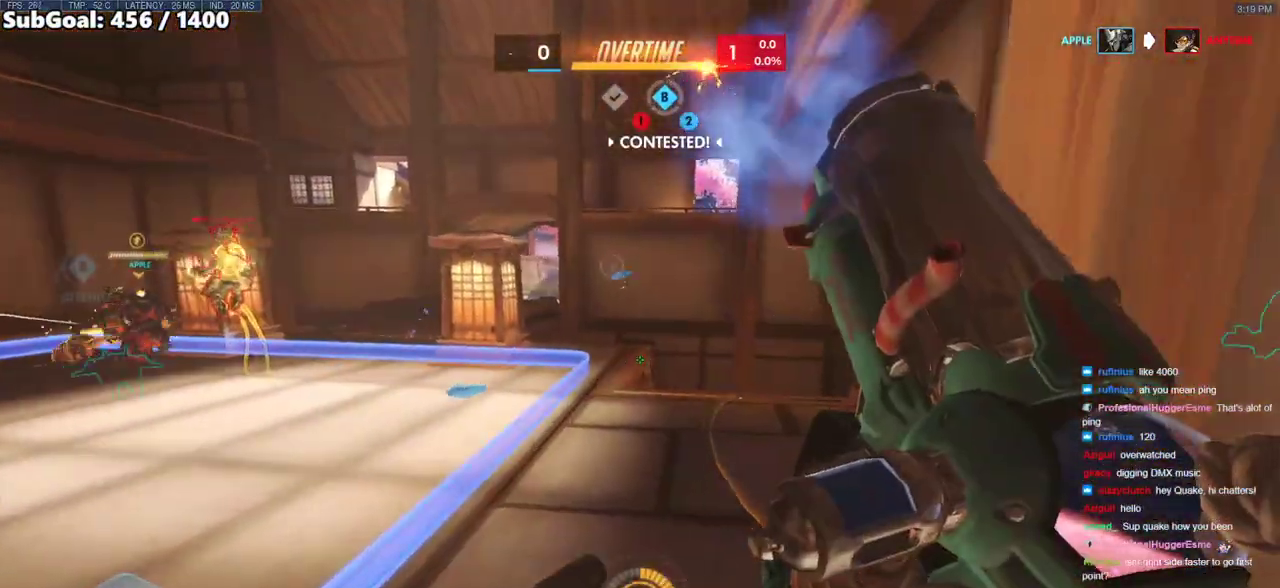
{"keys": ["a", "w"], "mouse": ["left"], "events": [[17, "r", "down"], [100, "r", "up"], [200, "d", "down"], [250, "a", "up"], [283, "a", "down"], [333, "d", "up"], [333, "mouse_left", "down"]]}
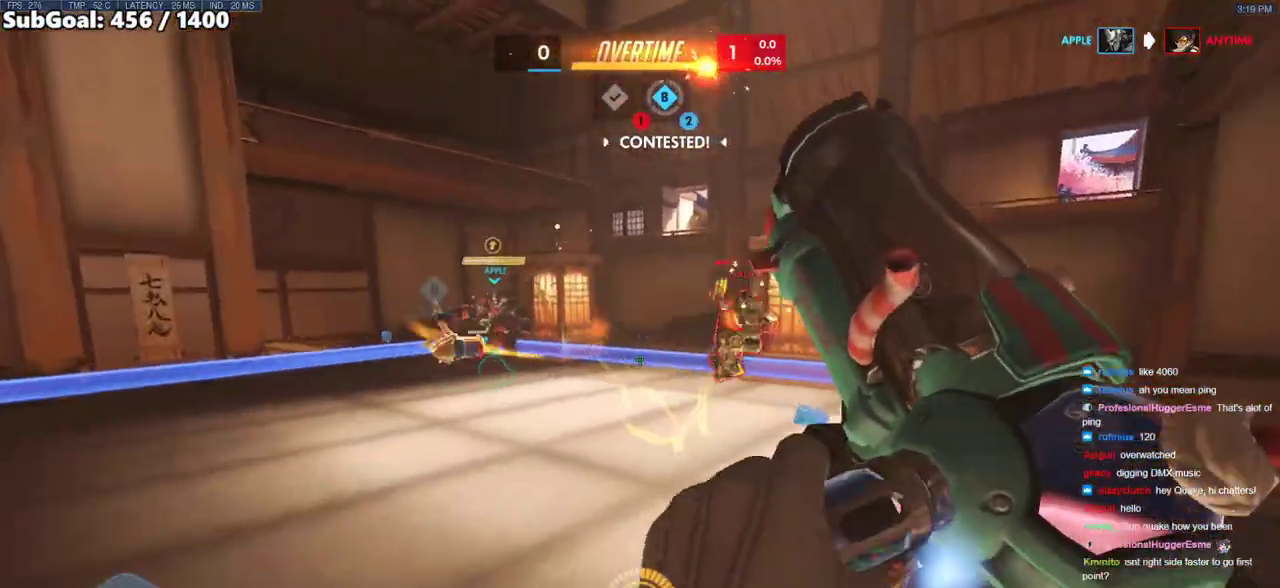
{"keys": ["d", "w"], "mouse": ["left"], "events": [[117, "d", "down"], [167, "a", "up"]]}
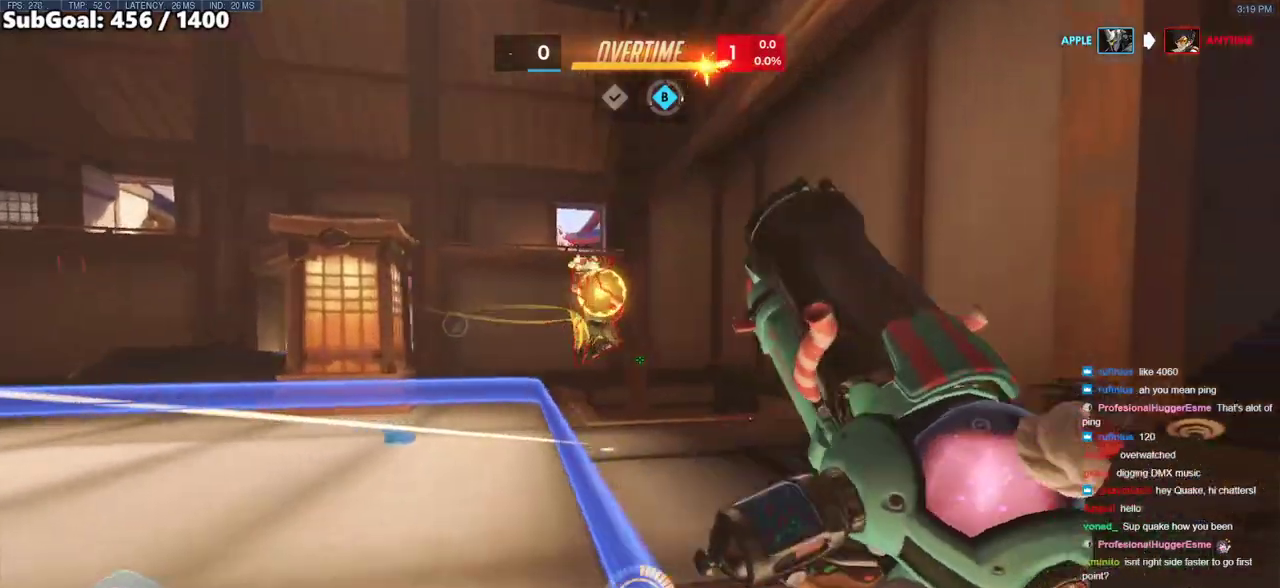
{"keys": ["w"], "mouse": ["left"], "events": [[133, "d", "up"]]}
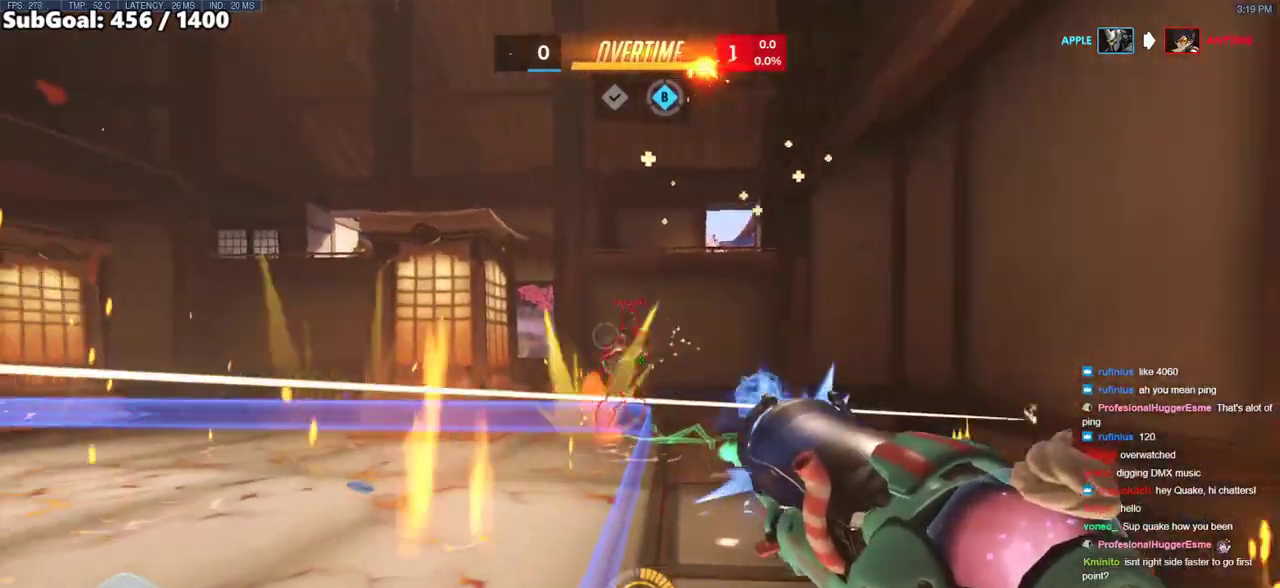
{"keys": ["w"], "mouse": ["left"], "events": [[17, "a", "down"], [333, "a", "up"]]}
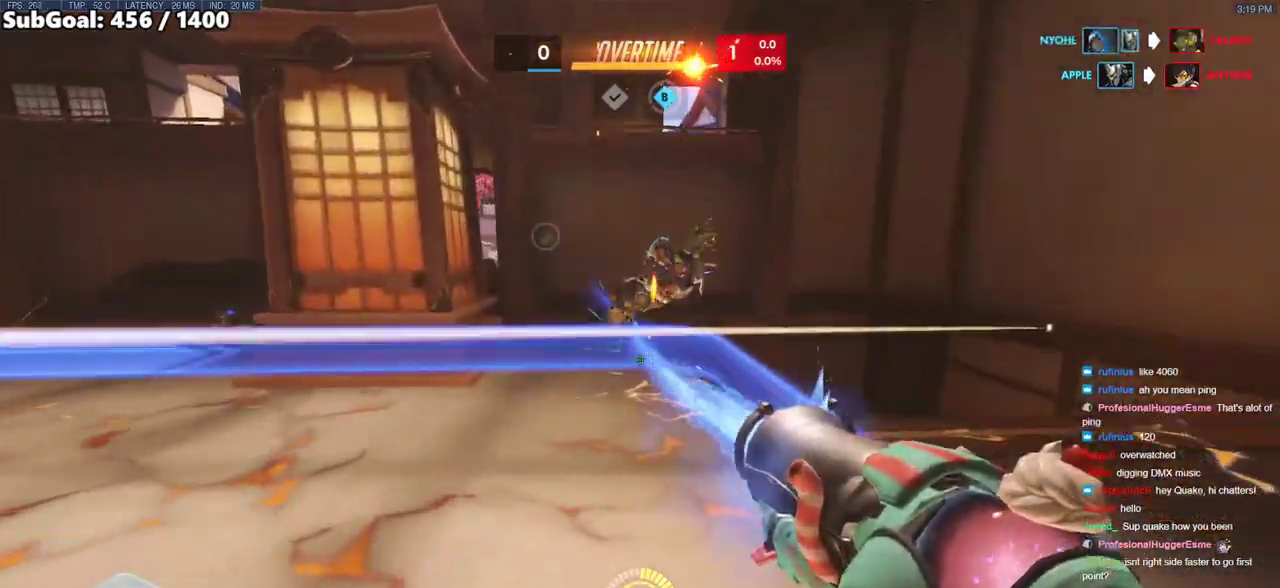
{"keys": ["a"], "mouse": [], "events": [[17, "w", "up"], [67, "d", "down"], [217, "mouse_left", "up"], [267, "w", "down"], [300, "d", "up"], [350, "a", "down"], [450, "f", "down"], [500, "f", "up"], [500, "w", "up"]]}
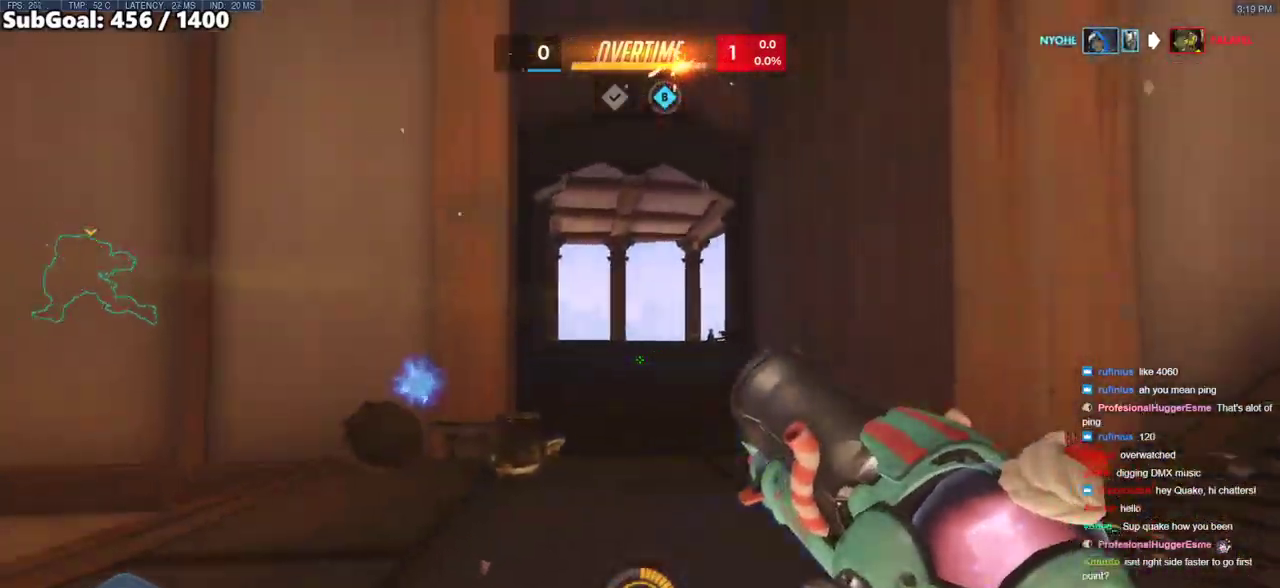
{"keys": ["a"], "mouse": [], "events": []}
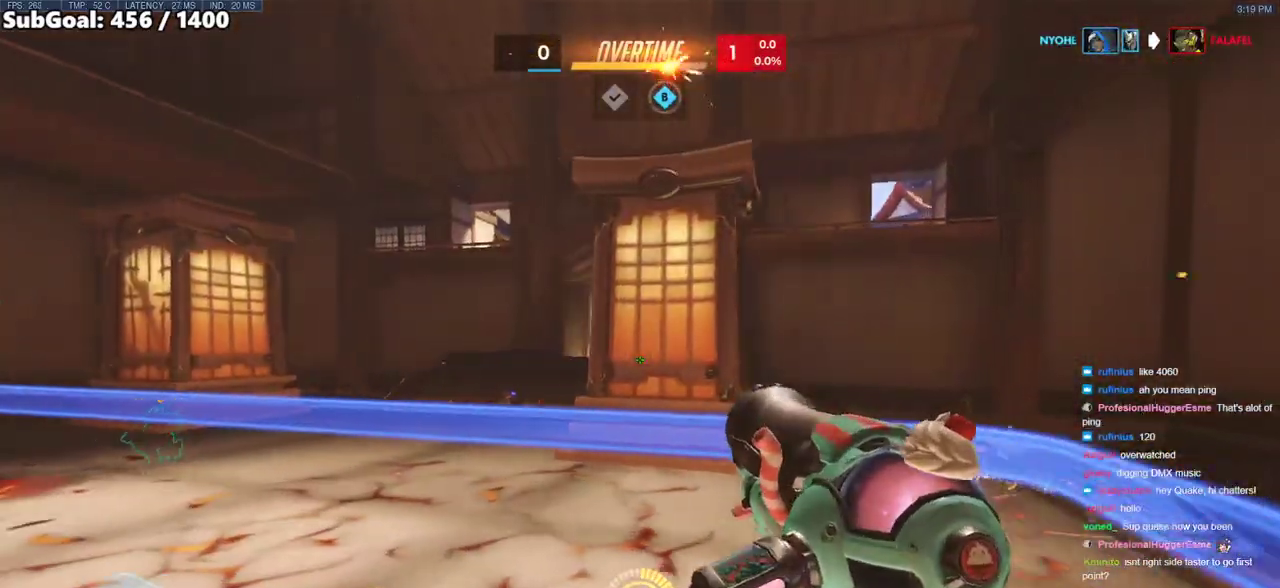
{"keys": ["a", "w"], "mouse": [], "events": [[100, "w", "down"], [300, "space", "down"], [433, "space", "up"]]}
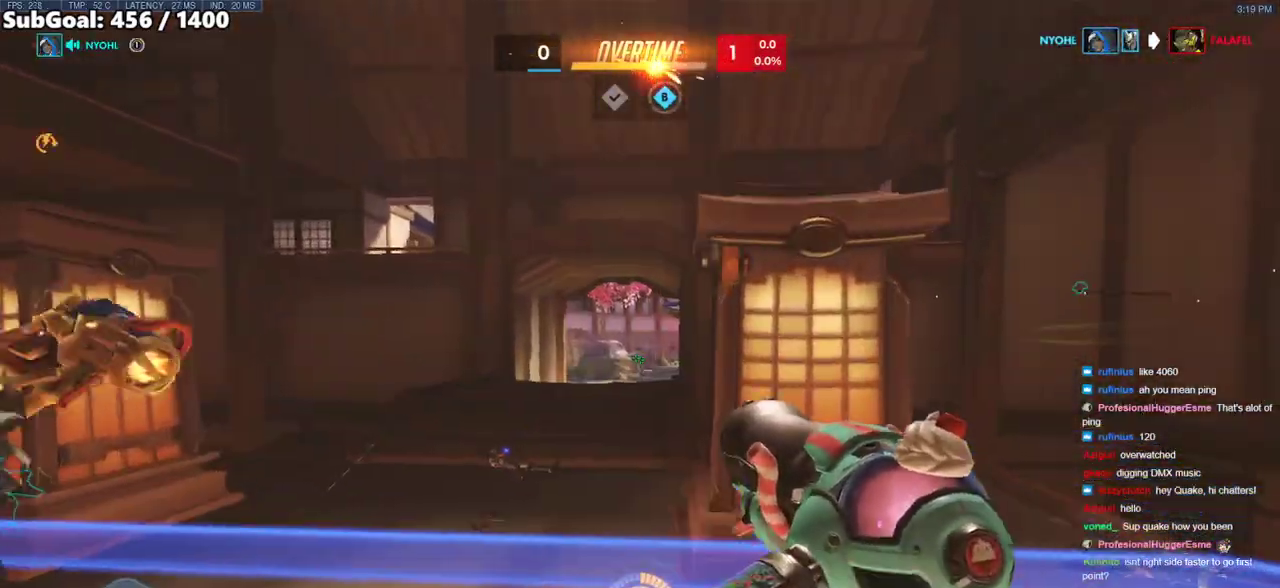
{"keys": ["a", "w"], "mouse": ["left"], "events": [[33, "mouse_left", "down"]]}
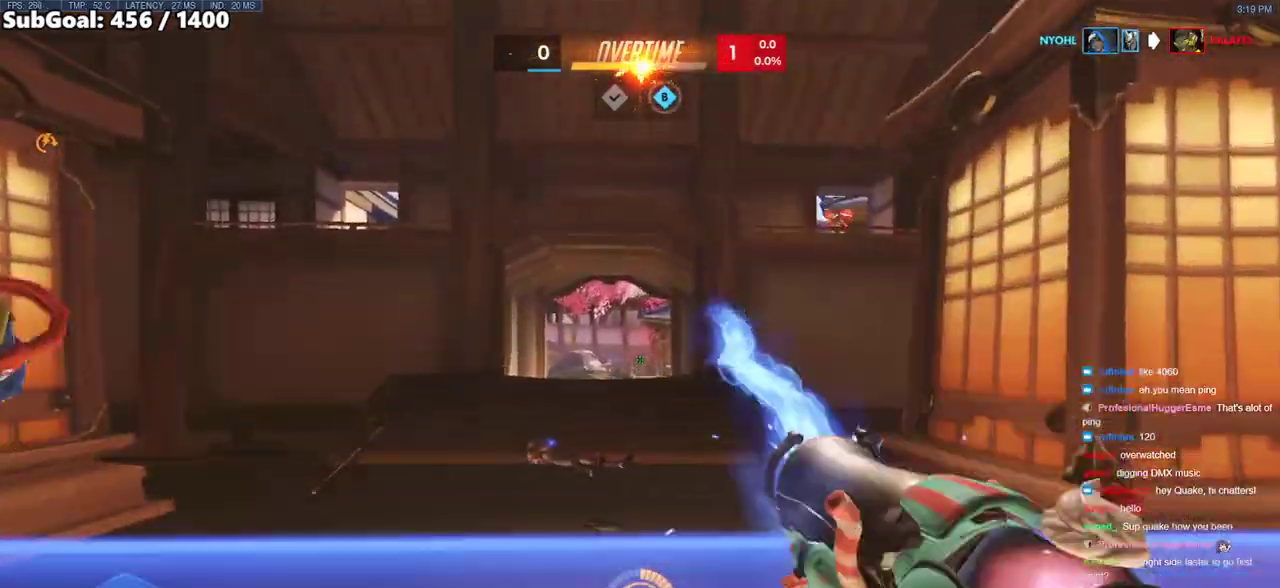
{"keys": ["w"], "mouse": [], "events": [[33, "mouse_left", "up"], [317, "a", "up"]]}
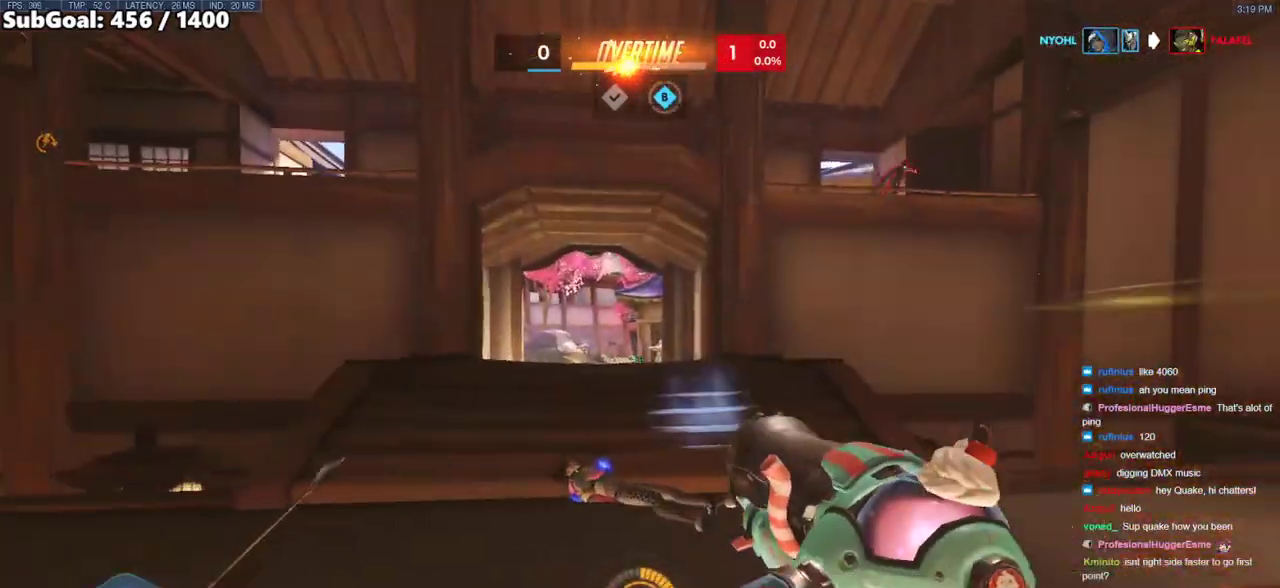
{"keys": ["s", "space"], "mouse": ["left"], "events": [[50, "w", "up"], [150, "d", "down"], [200, "s", "down"], [250, "d", "up"], [433, "space", "down"], [483, "mouse_left", "down"]]}
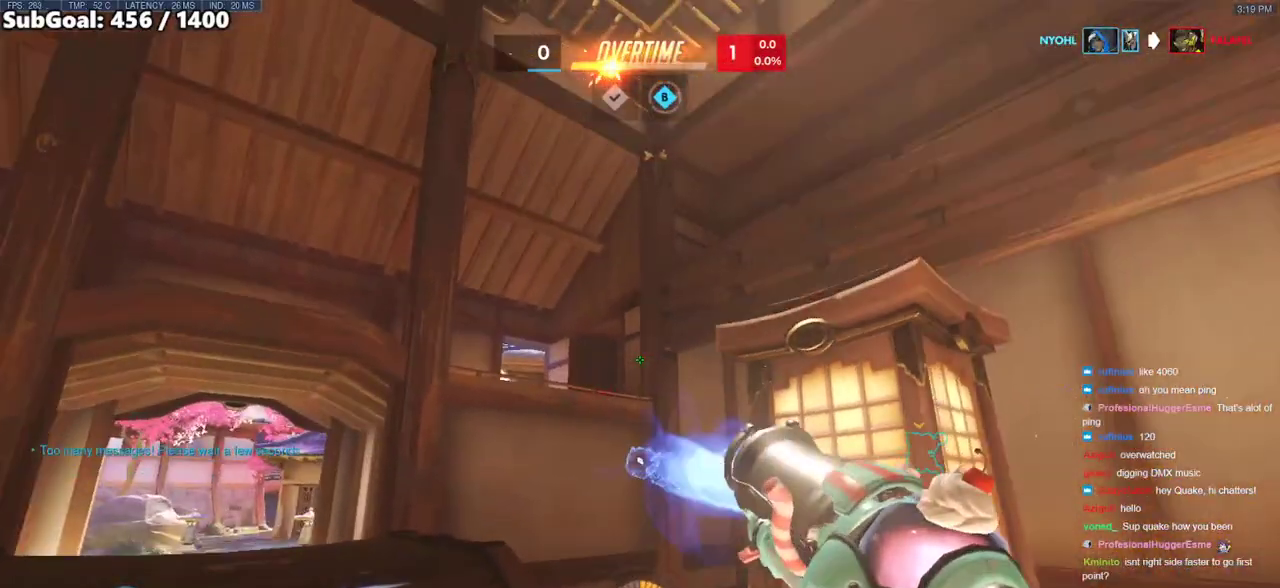
{"keys": ["d"], "mouse": [], "events": [[117, "space", "up"], [167, "d", "down"], [250, "mouse_left", "up"], [400, "s", "up"]]}
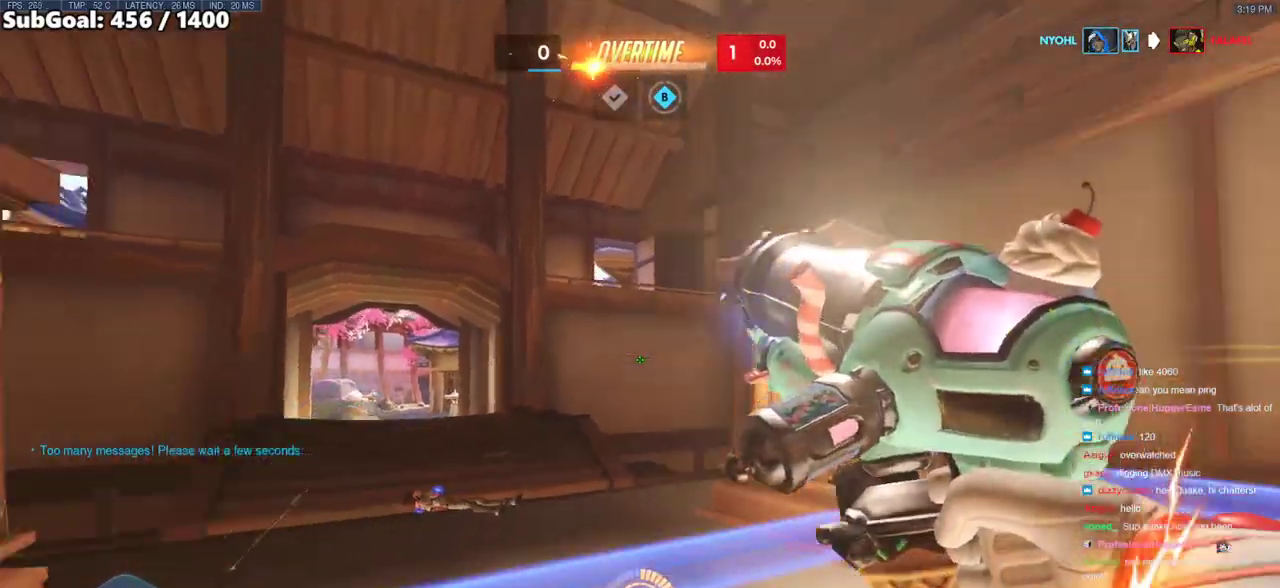
{"keys": [], "mouse": [], "events": [[83, "e", "down"], [233, "d", "up"], [233, "e", "up"]]}
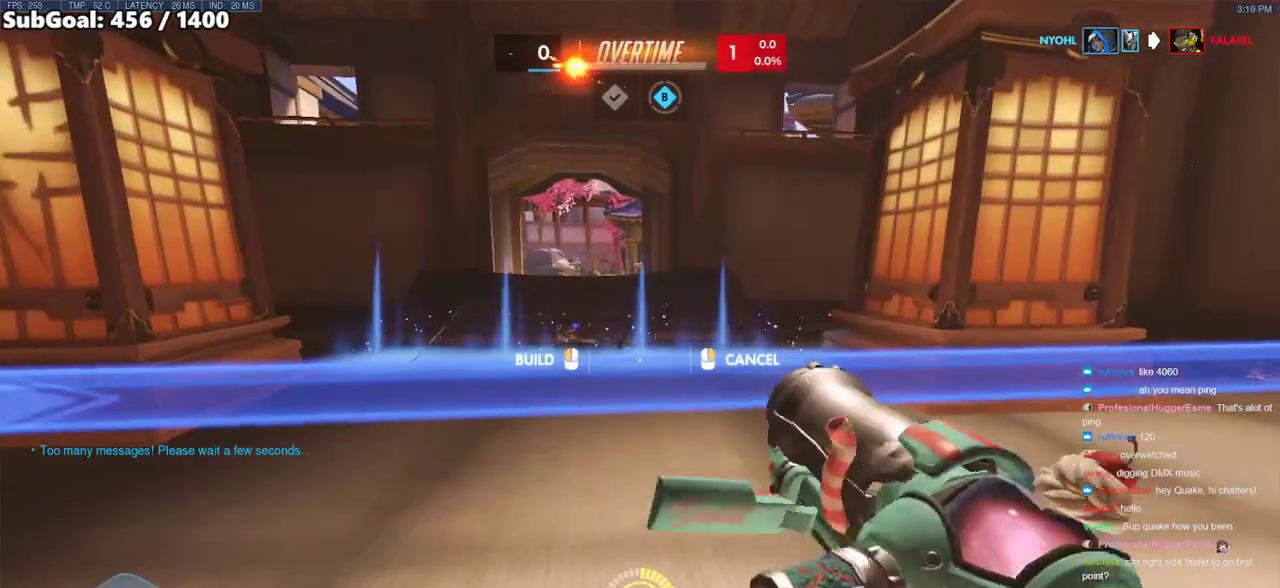
{"keys": ["s"], "mouse": [], "events": [[150, "s", "down"], [250, "mouse_left", "down"], [383, "mouse_left", "up"]]}
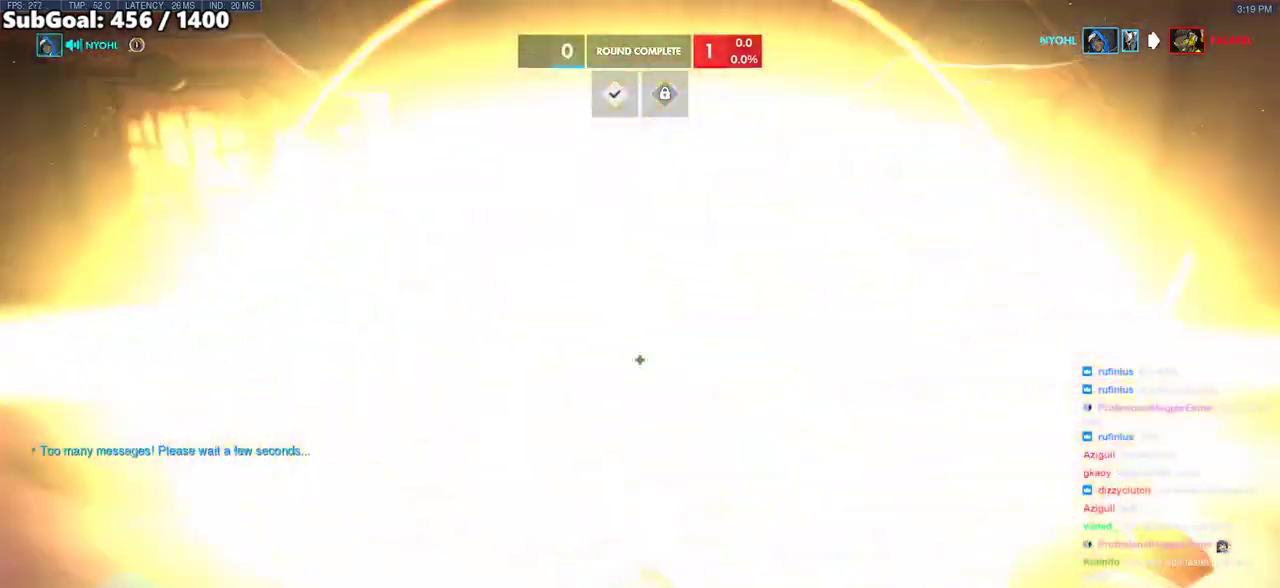
{"keys": [], "mouse": [], "events": [[33, "space", "down"], [117, "e", "down"], [167, "e", "up"], [167, "space", "up"], [217, "s", "up"]]}
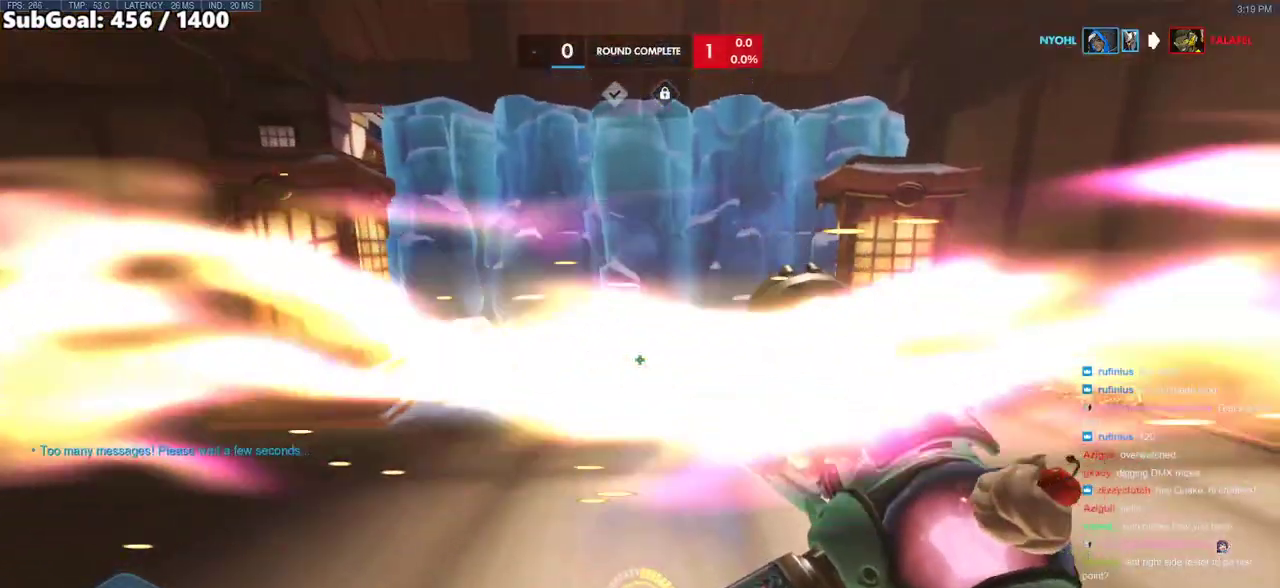
{"keys": [], "mouse": [], "events": []}
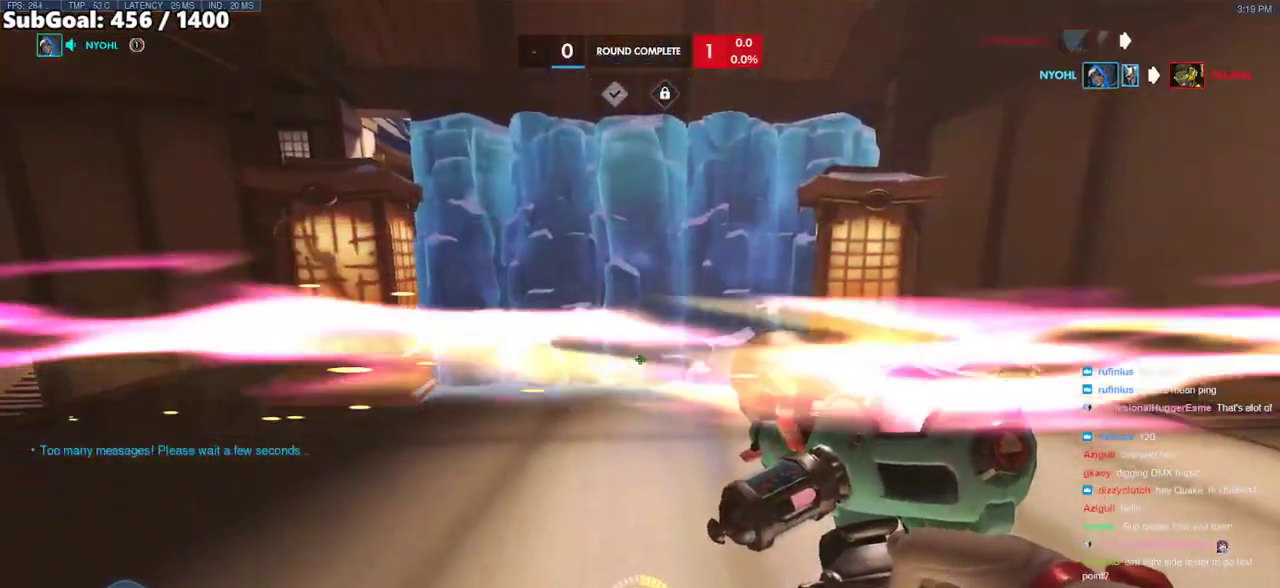
{"keys": [], "mouse": [], "events": []}
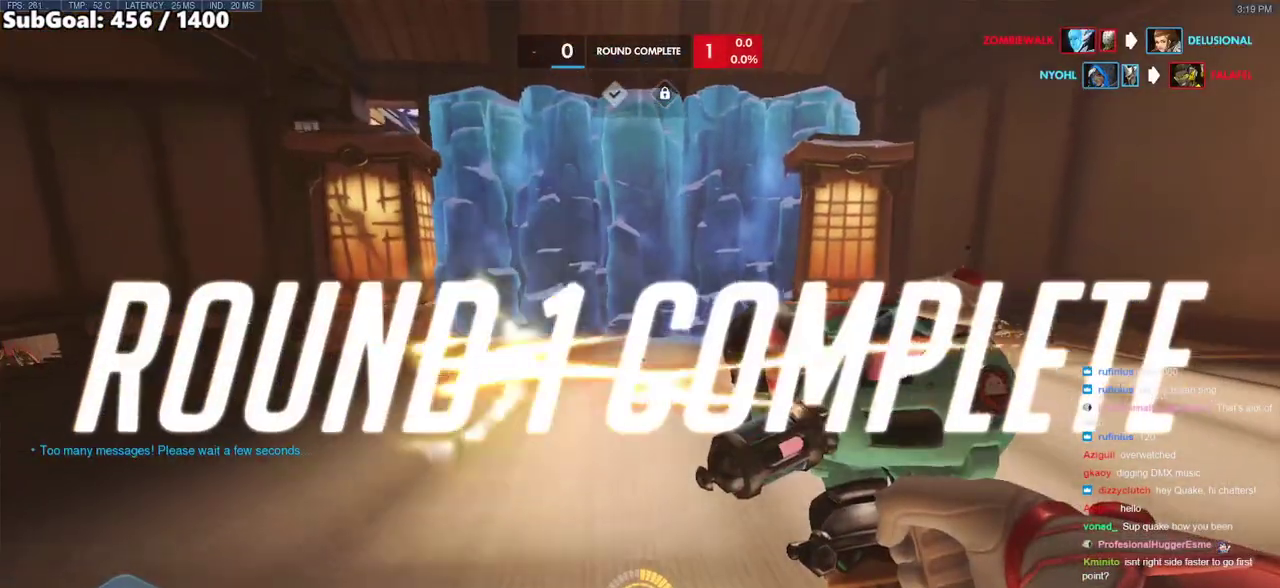
{"keys": [], "mouse": [], "events": []}
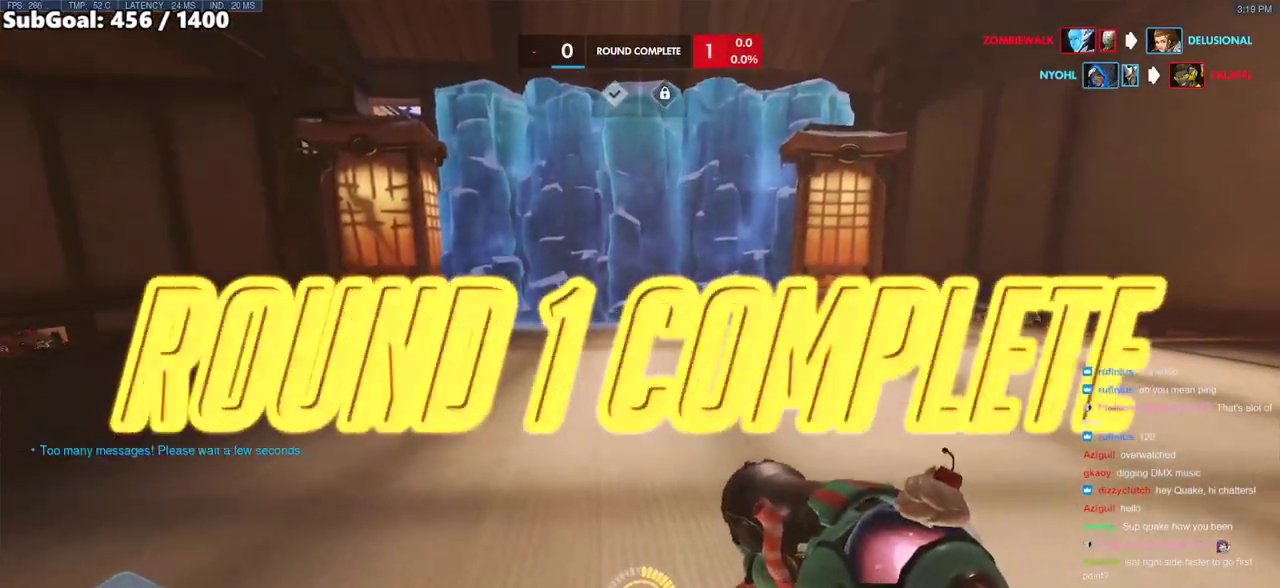
{"keys": [], "mouse": [], "events": []}
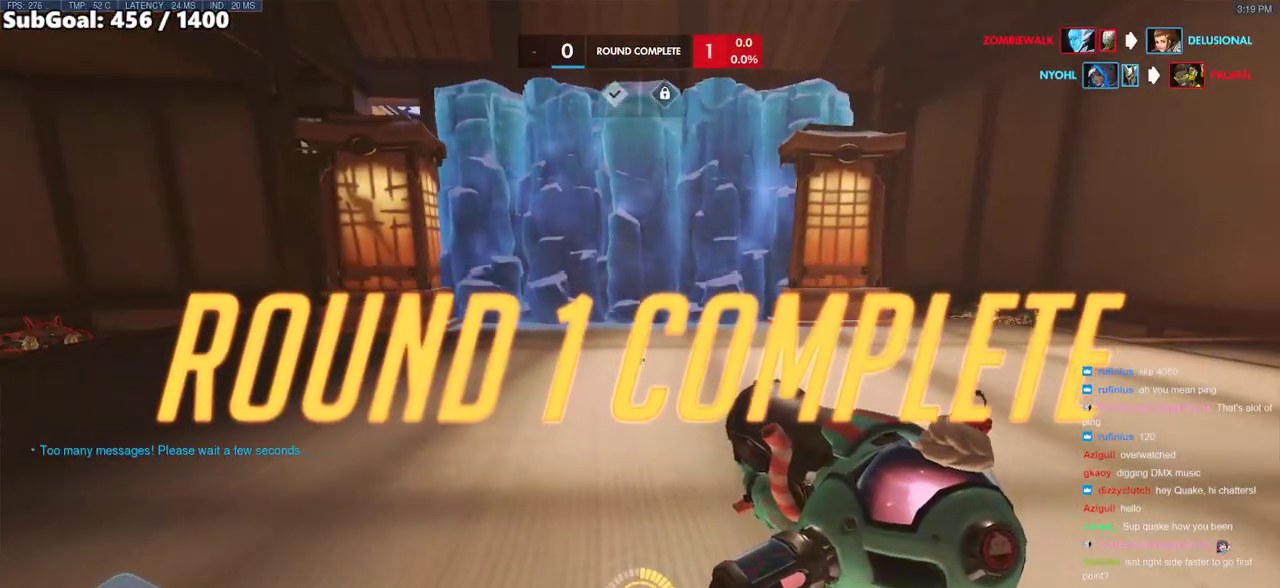
{"keys": [], "mouse": [], "events": []}
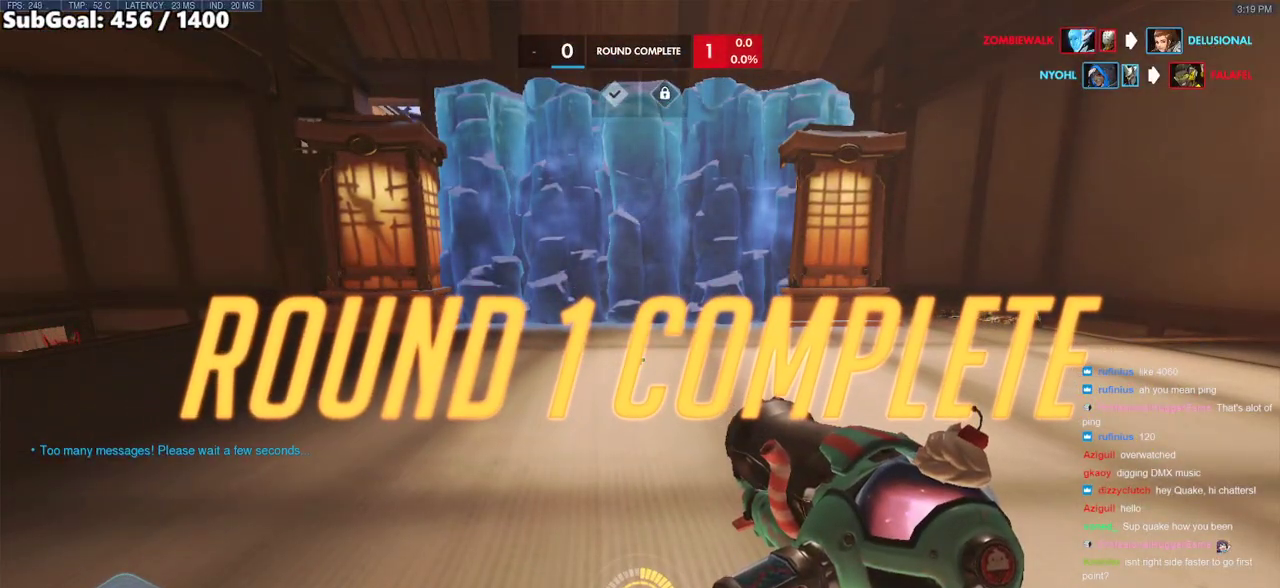
{"keys": [], "mouse": [], "events": []}
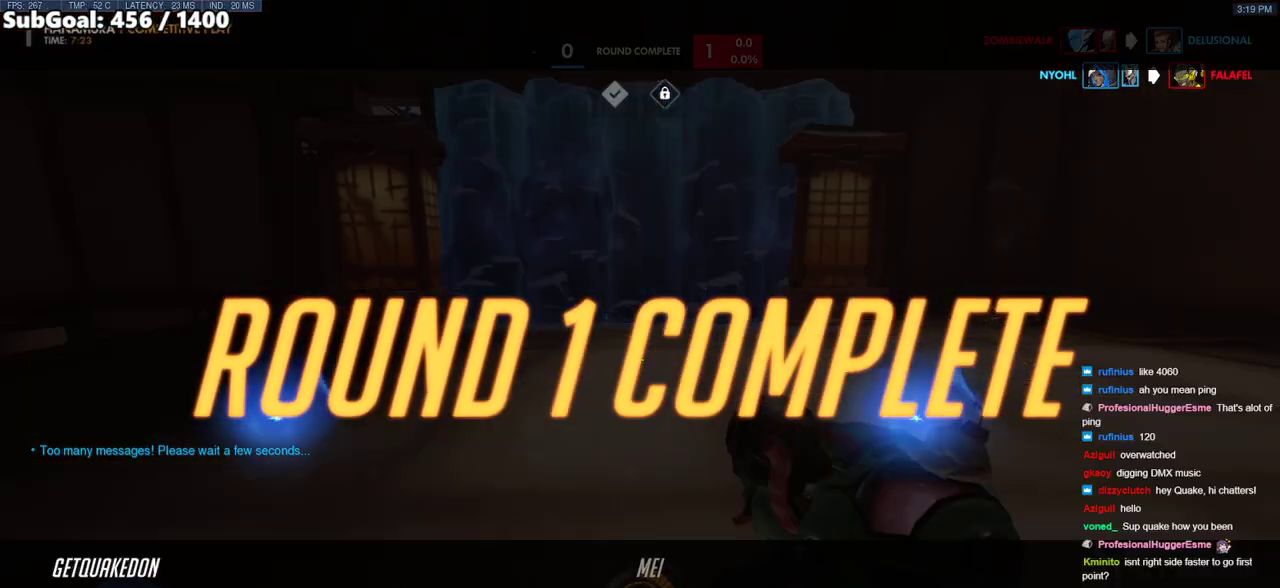
{"keys": [], "mouse": [], "events": [[133, "w", "down"], [233, "space", "down"], [367, "space", "up"], [367, "w", "up"]]}
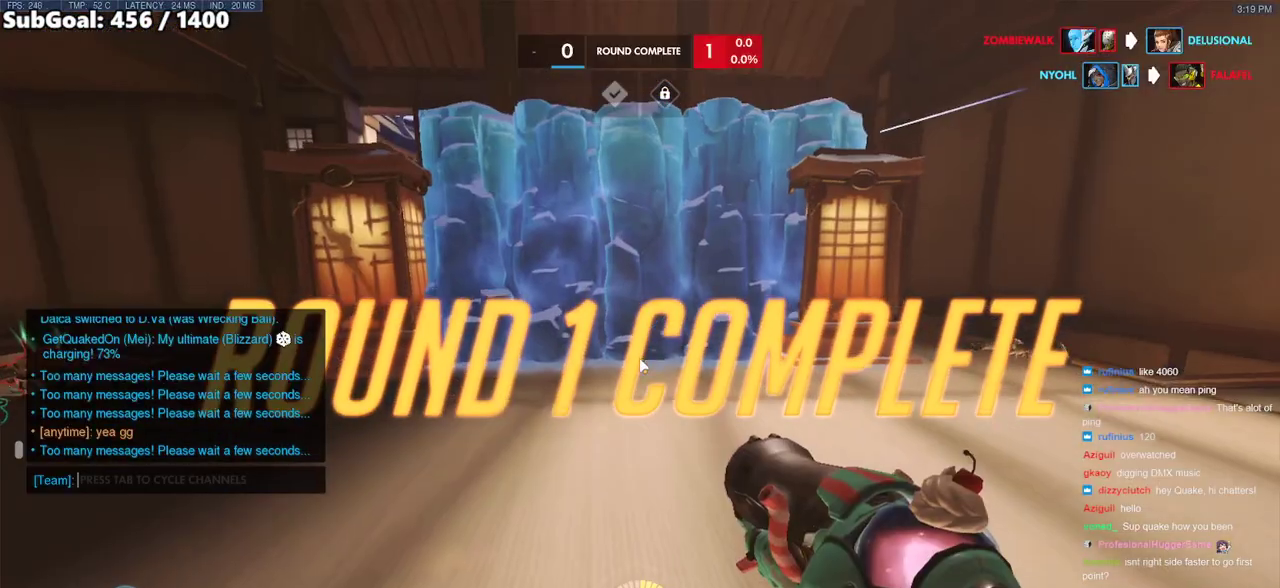
{"keys": [], "mouse": [], "events": []}
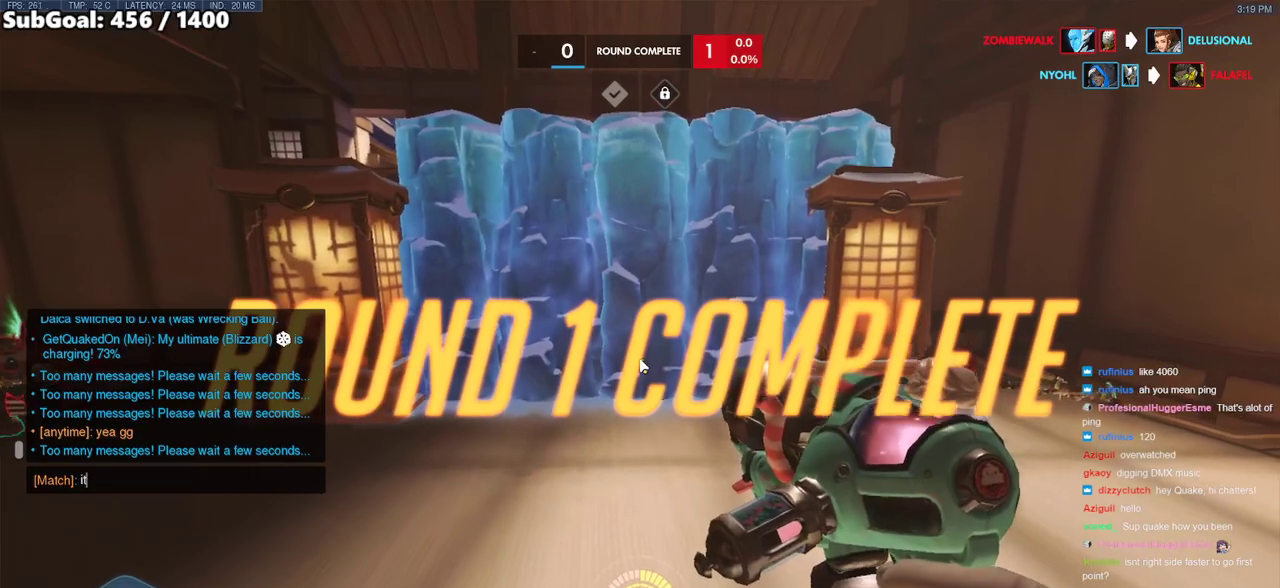
{"keys": ["space"], "mouse": [], "events": [[67, "s", "down"], [117, "space", "down"], [167, "s", "up"], [250, "space", "up"], [450, "space", "down"]]}
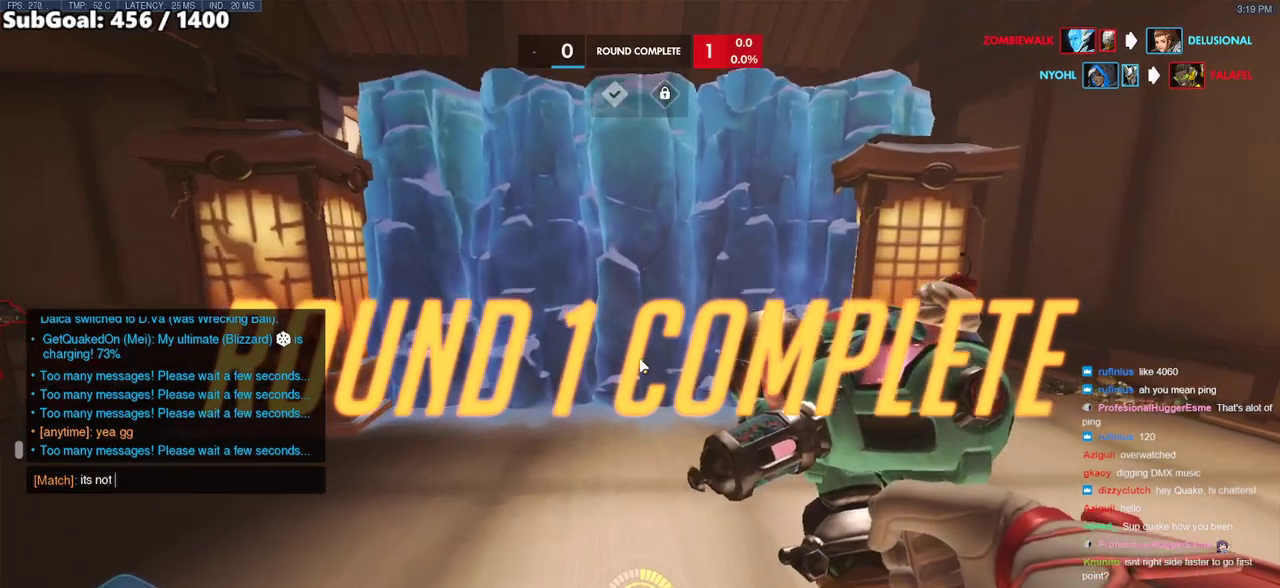
{"keys": ["space"], "mouse": [], "events": [[83, "space", "up"], [283, "e", "down"], [367, "r", "down"], [417, "e", "up"], [467, "r", "up"], [467, "space", "down"]]}
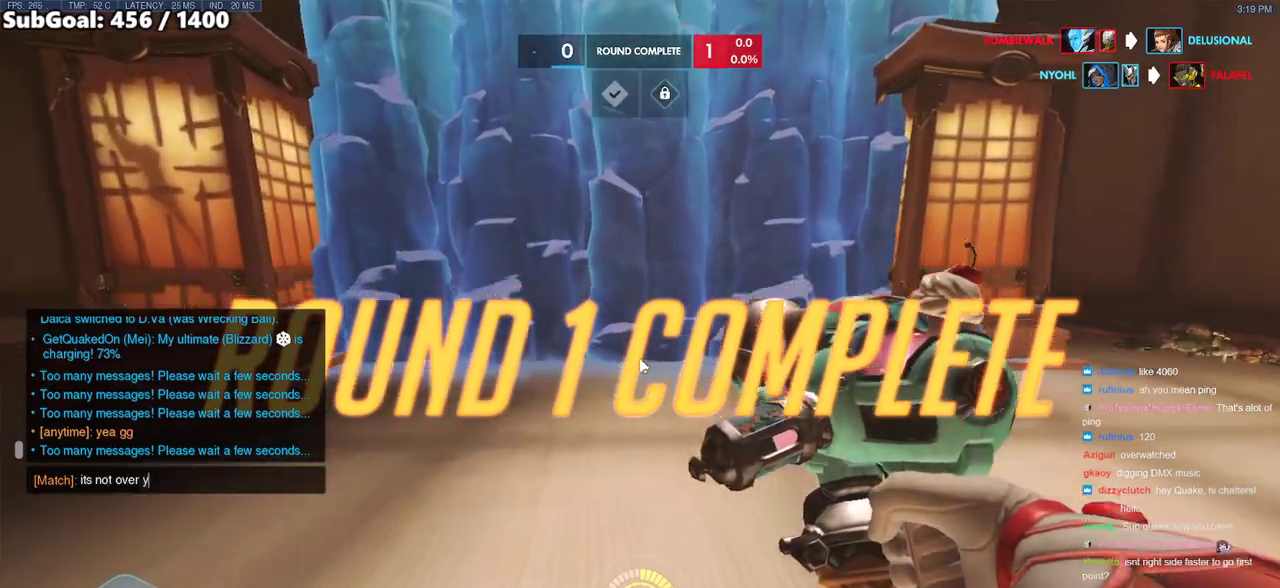
{"keys": [], "mouse": [], "events": [[50, "e", "down"], [50, "space", "up"], [150, "e", "up"]]}
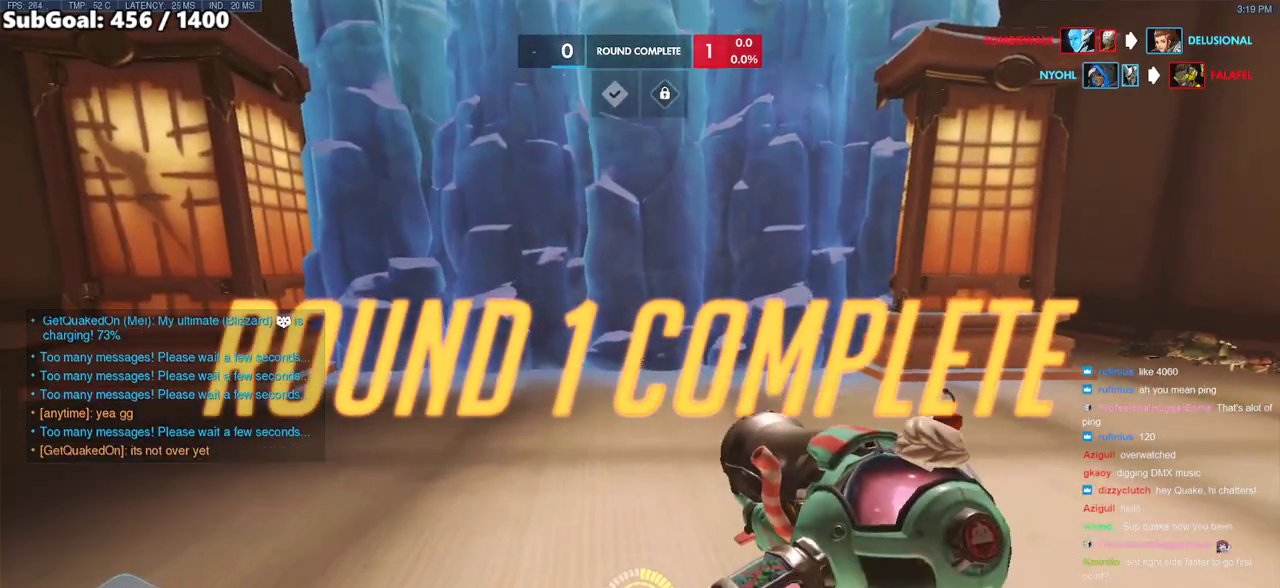
{"keys": [], "mouse": [], "events": []}
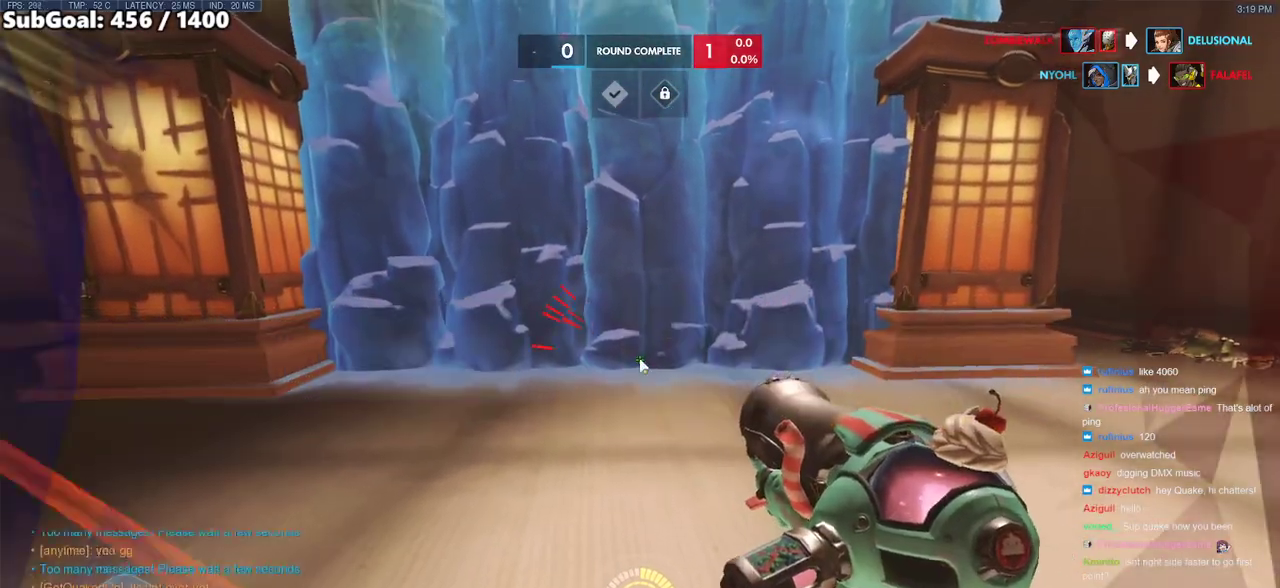
{"keys": [], "mouse": [], "events": []}